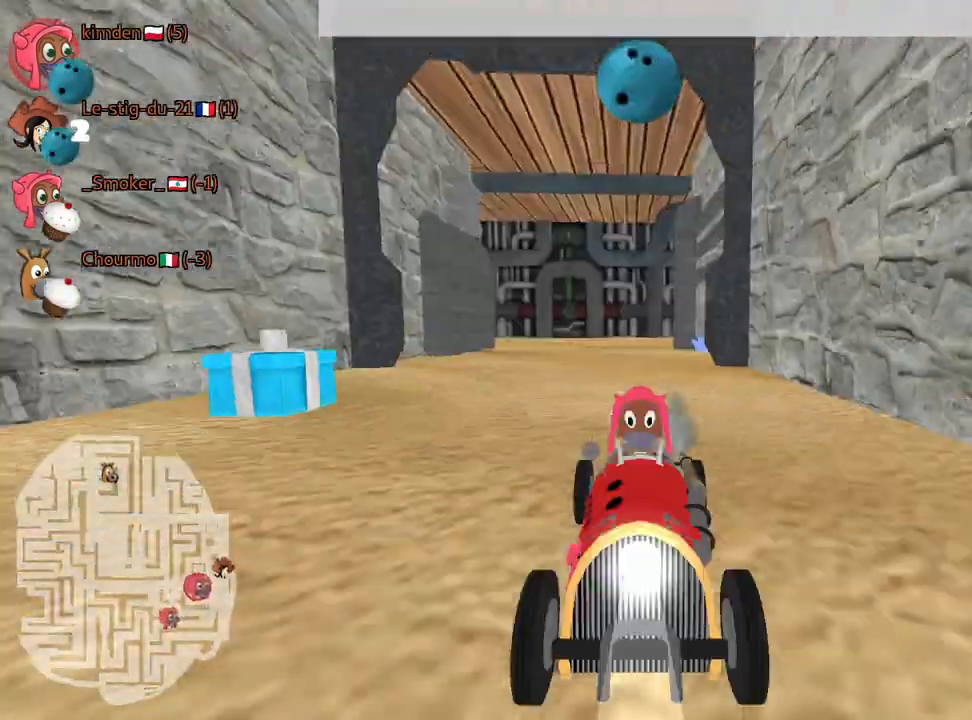
Gameplay with keyboard; each line is a JSON object with the keys held at the frame after it. "events" lists presses ("down") and releases ("up") of "down", "fire", "left", "look", "nitro", "right", "skid" and "up" between this image and that frame as [ms after this image, input, new state], when the widget could be followed in between. No other keys are recorded. Mouse input is not recorded. Key names are as the overlay labels them; some are game actions (e.g. jump) rather than physical keys.
{"keys": ["up"], "events": []}
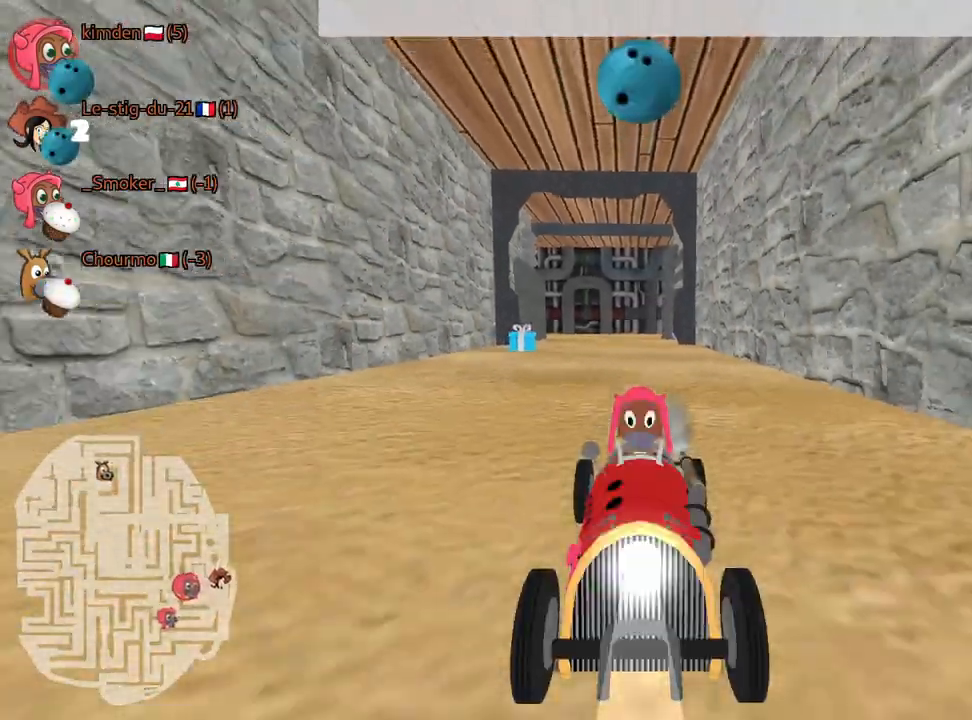
{"keys": ["up"], "events": [[67, "fire", "down"], [250, "fire", "up"]]}
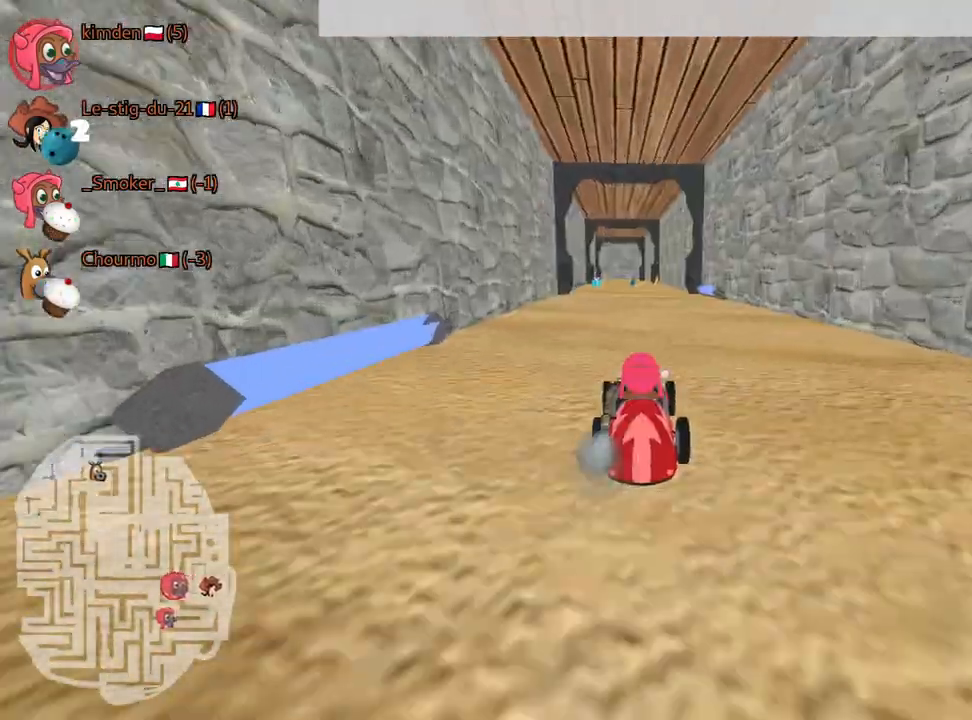
{"keys": ["up"], "events": []}
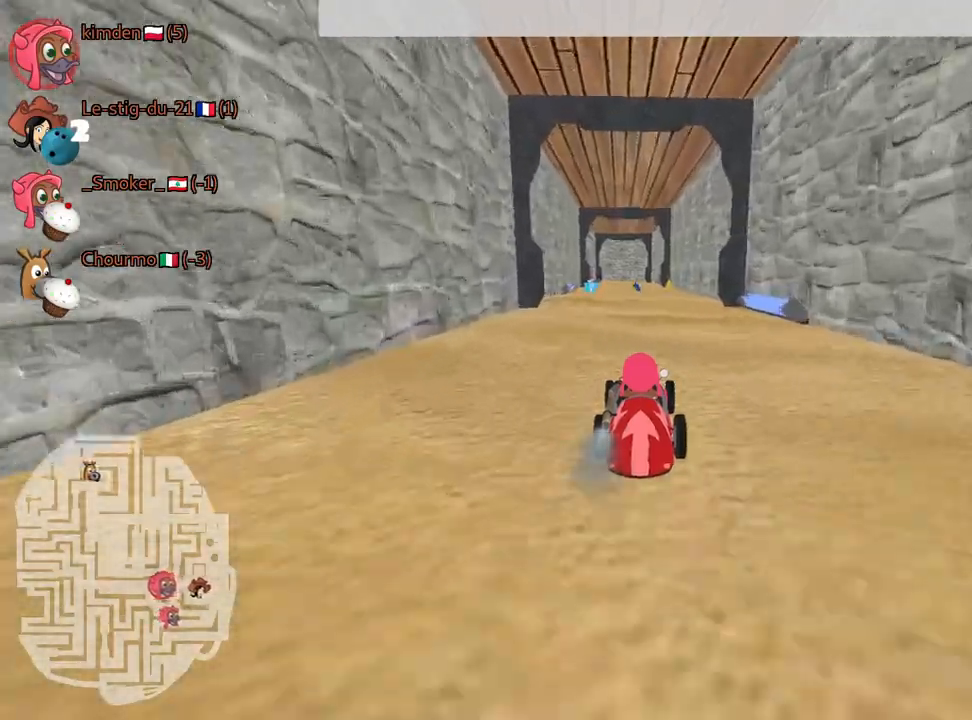
{"keys": ["up"], "events": [[334, "left", "down"], [484, "left", "up"]]}
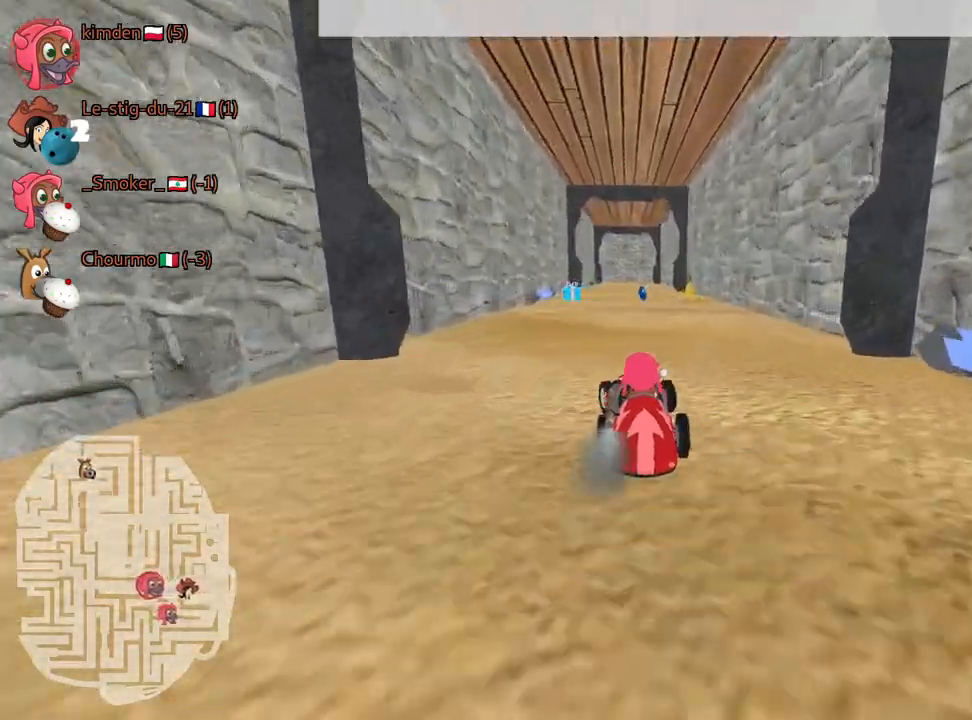
{"keys": ["left", "up"], "events": [[300, "nitro", "down"], [400, "left", "down"], [450, "nitro", "up"]]}
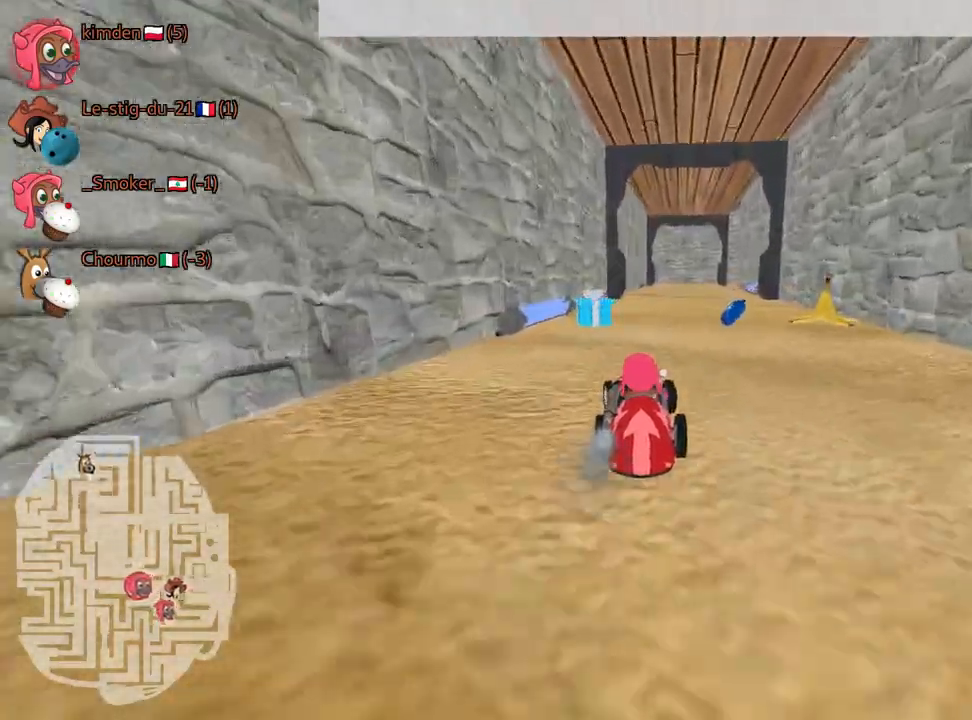
{"keys": ["right"], "events": [[34, "left", "up"], [67, "up", "up"], [150, "right", "down"], [367, "right", "up"], [500, "right", "down"]]}
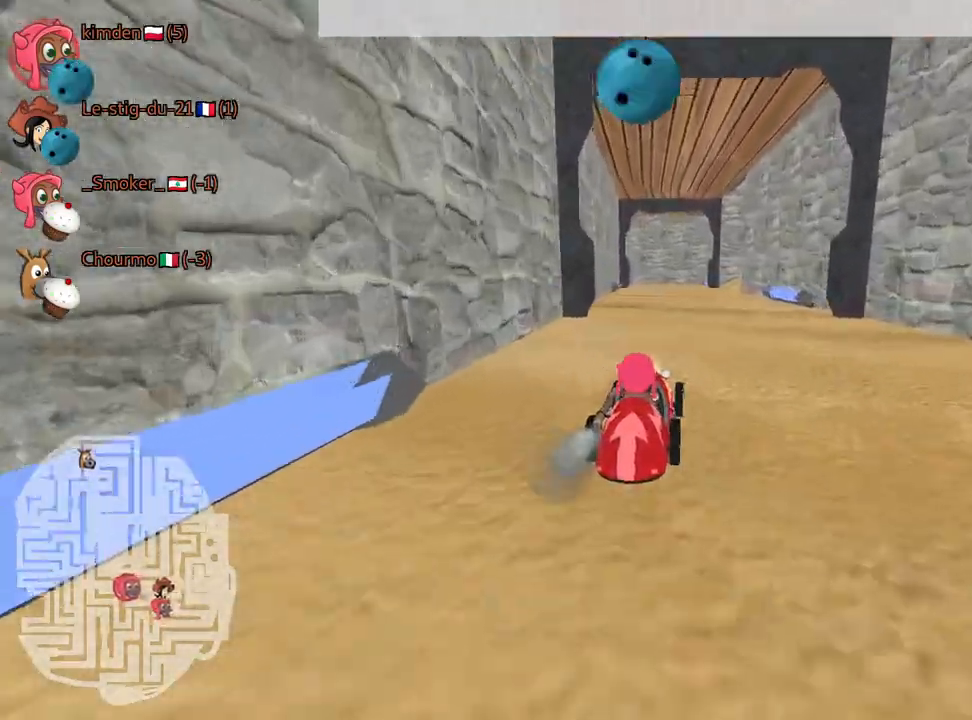
{"keys": ["left"], "events": [[250, "right", "up"], [500, "left", "down"]]}
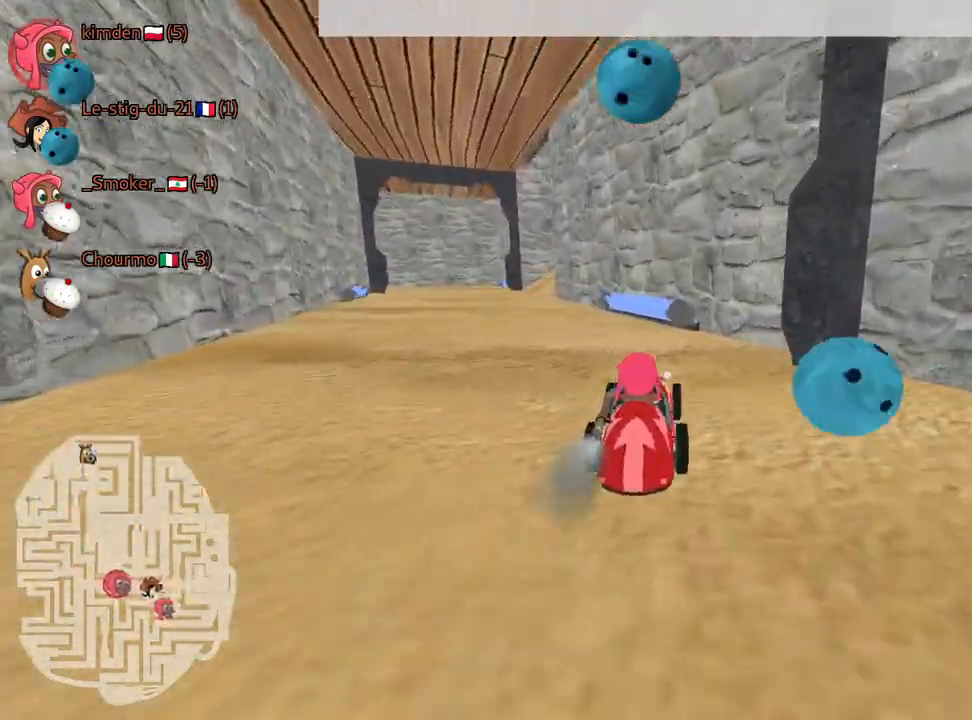
{"keys": ["down"], "events": [[384, "left", "up"], [484, "down", "down"]]}
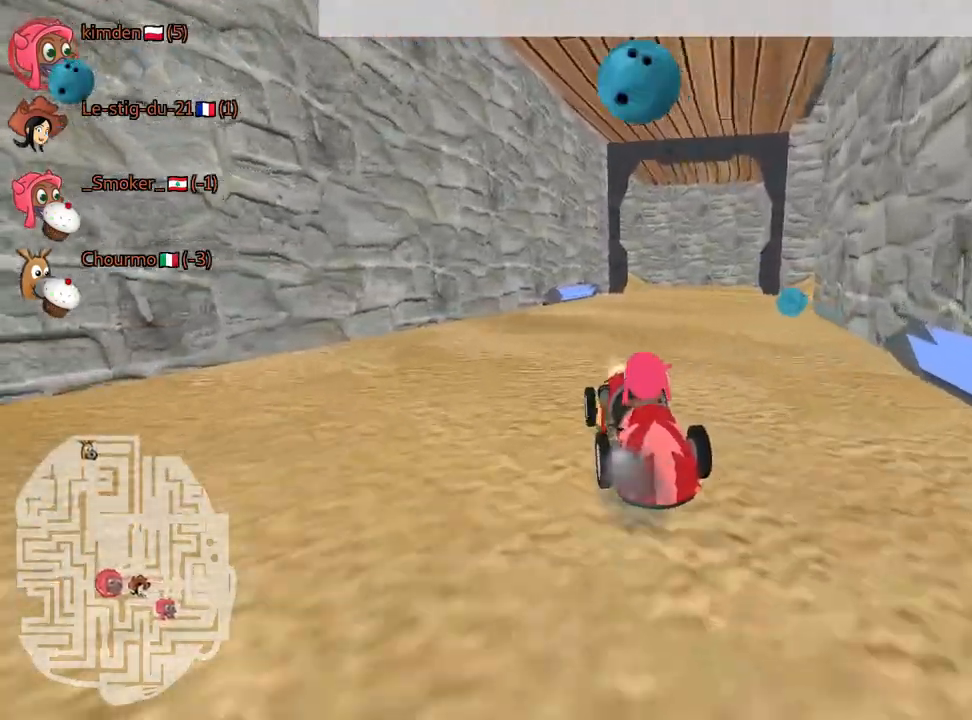
{"keys": ["down"], "events": [[200, "fire", "down"], [384, "fire", "up"]]}
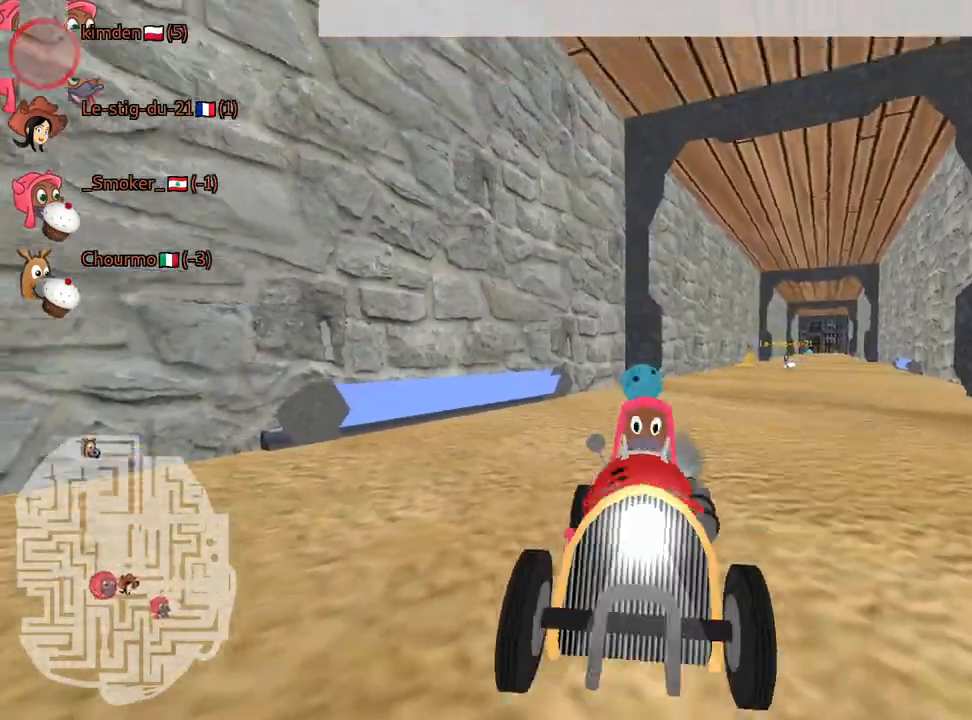
{"keys": ["down"], "events": []}
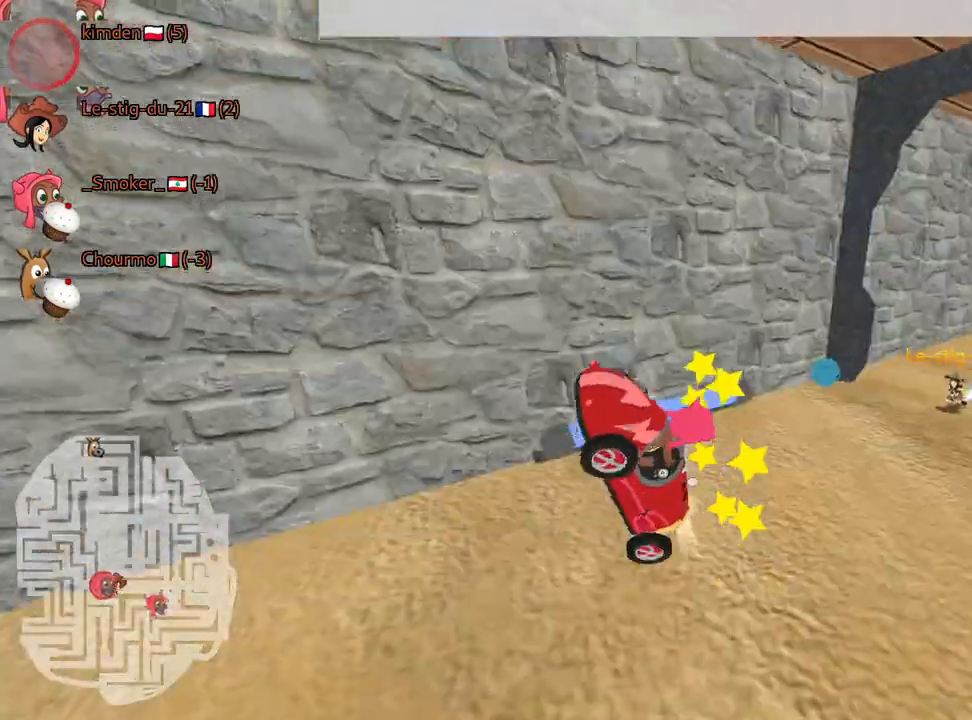
{"keys": [], "events": [[17, "down", "up"]]}
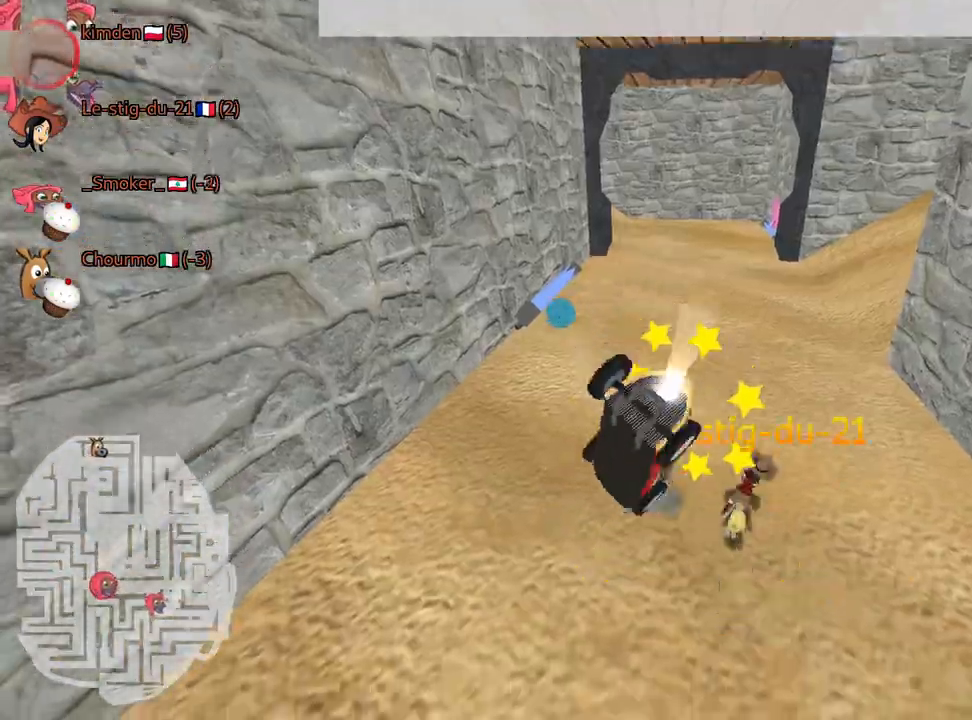
{"keys": ["up"], "events": [[484, "up", "down"]]}
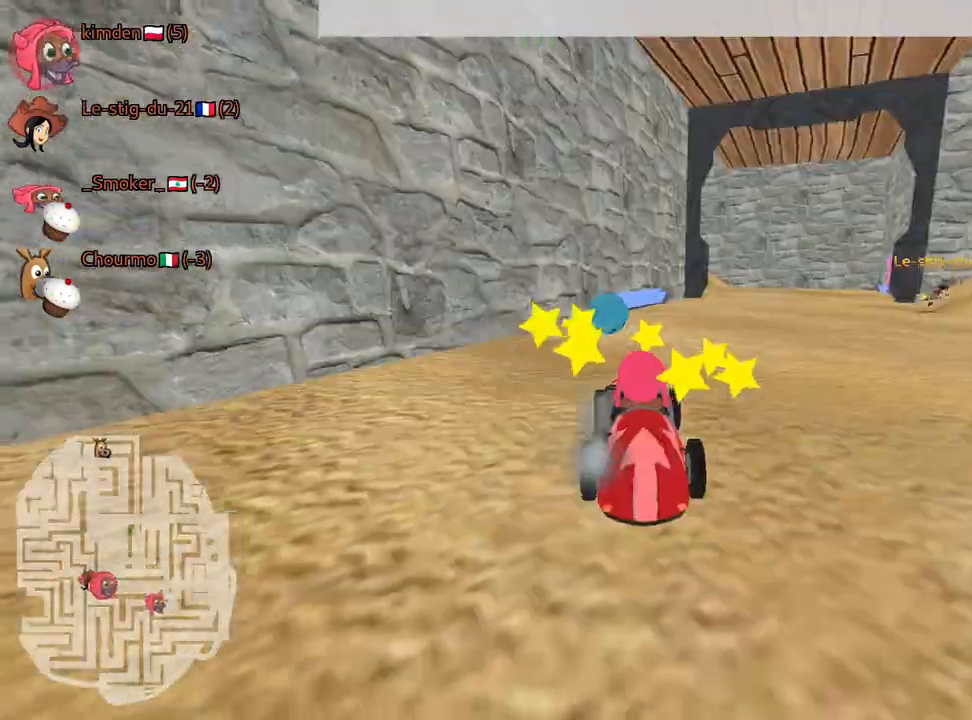
{"keys": ["right", "up"], "events": [[450, "right", "down"]]}
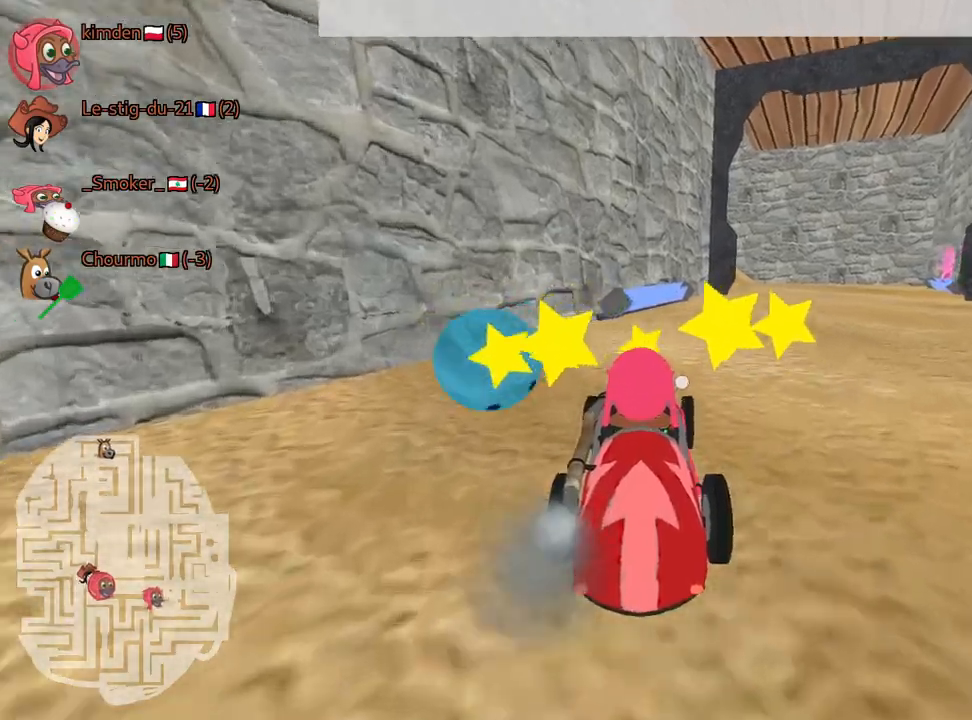
{"keys": ["up"], "events": [[300, "right", "up"]]}
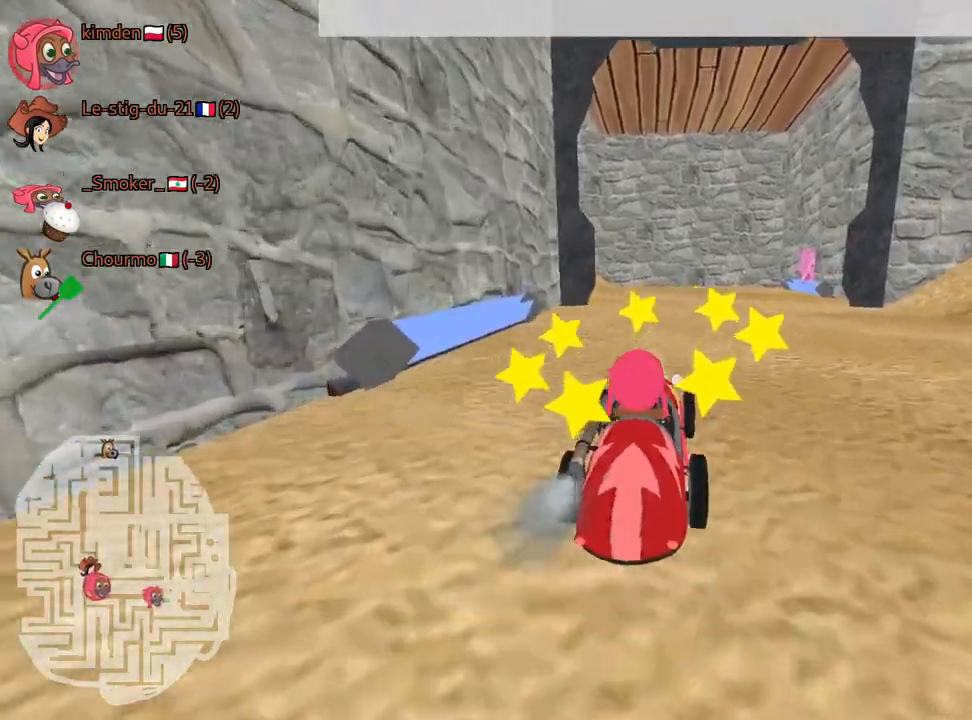
{"keys": [], "events": [[17, "right", "down"], [217, "right", "up"], [467, "up", "up"]]}
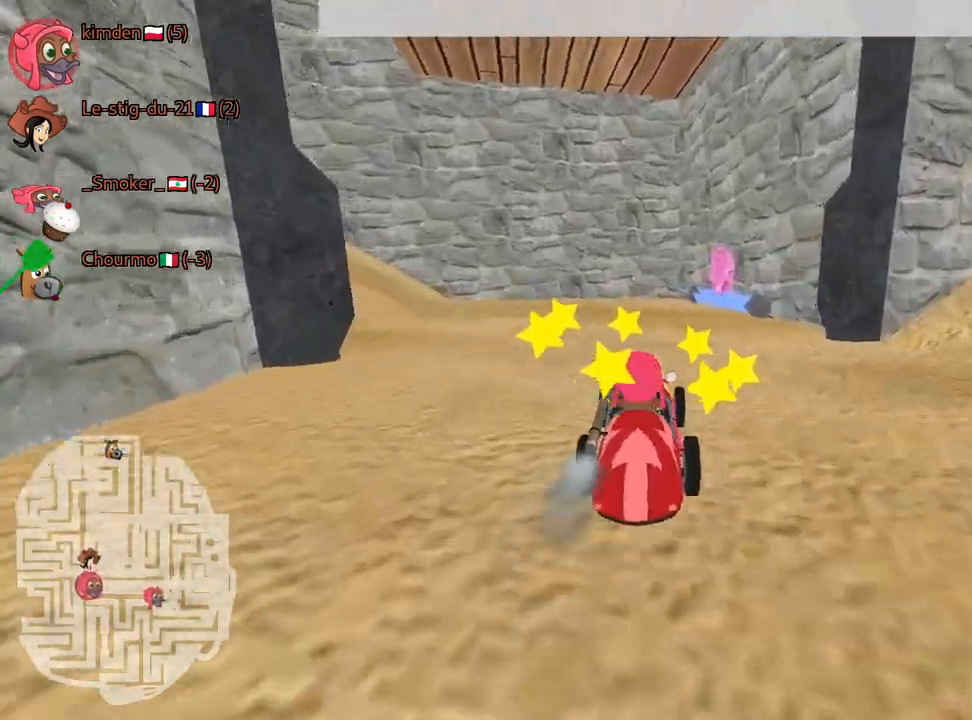
{"keys": ["left"], "events": [[17, "left", "down"]]}
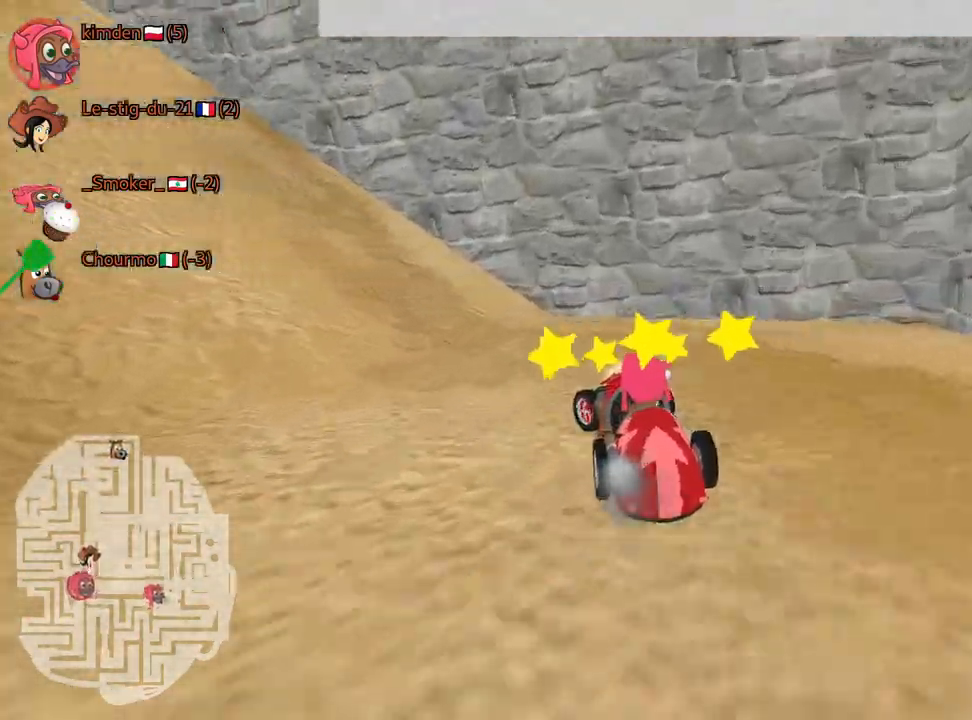
{"keys": ["left"], "events": []}
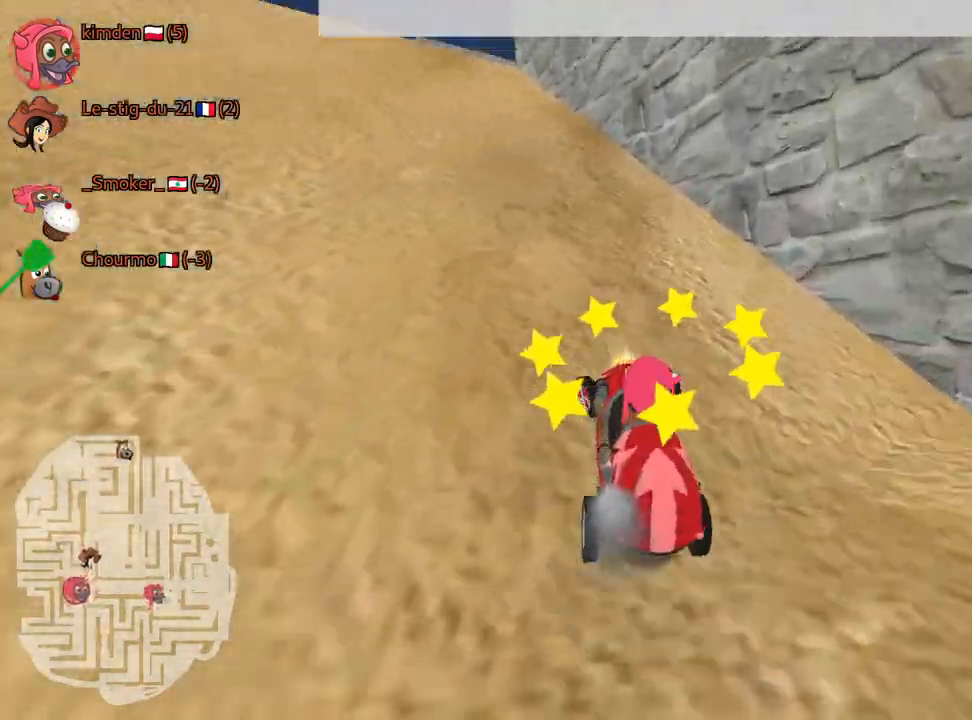
{"keys": ["down"], "events": [[50, "left", "up"], [84, "down", "down"]]}
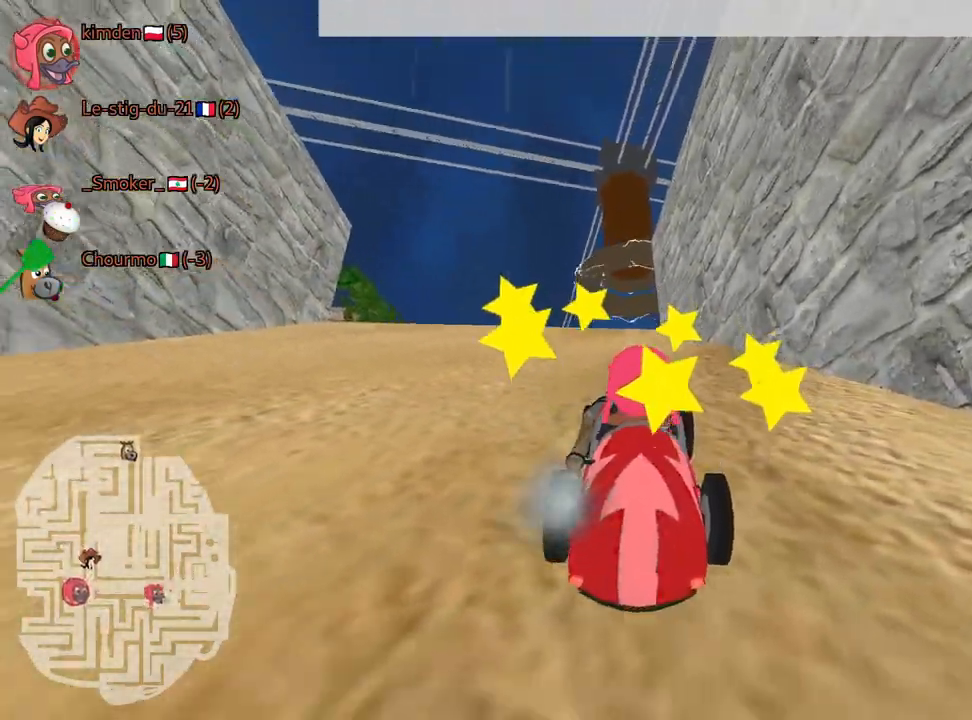
{"keys": ["down", "right"], "events": [[284, "right", "down"]]}
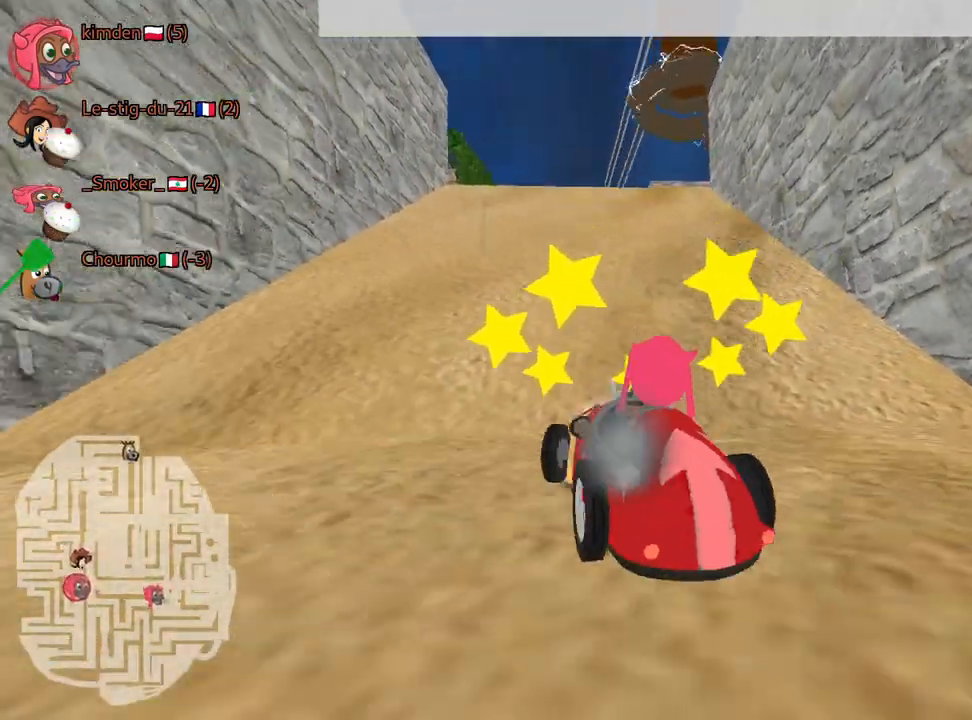
{"keys": ["left", "up"], "events": [[34, "down", "up"], [150, "right", "up"], [234, "up", "down"], [284, "left", "down"]]}
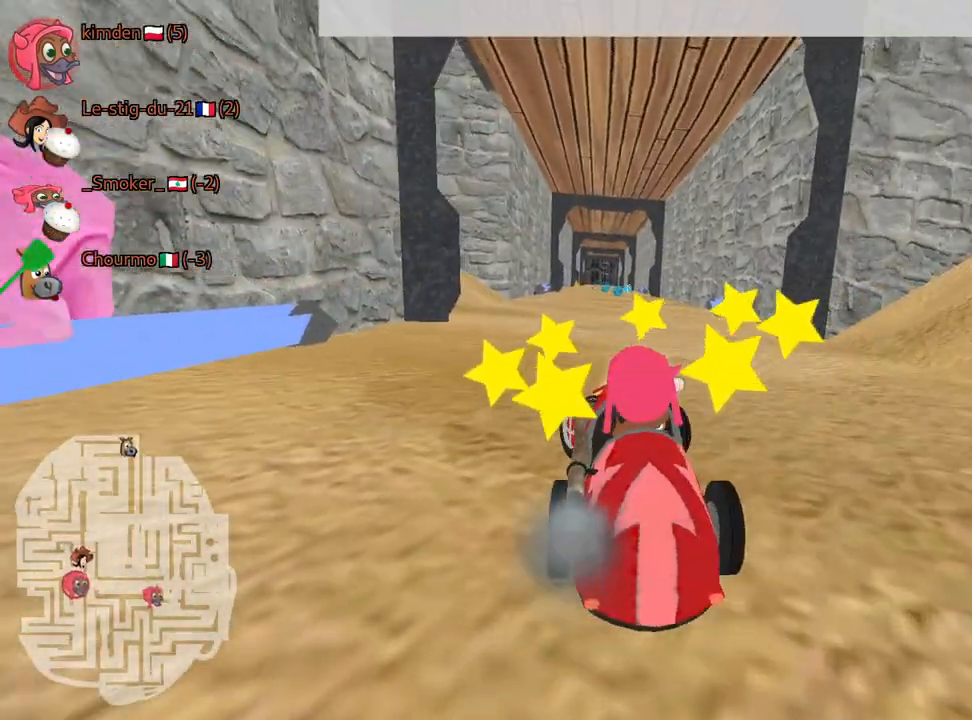
{"keys": ["up"], "events": [[134, "left", "up"], [200, "right", "down"], [484, "right", "up"]]}
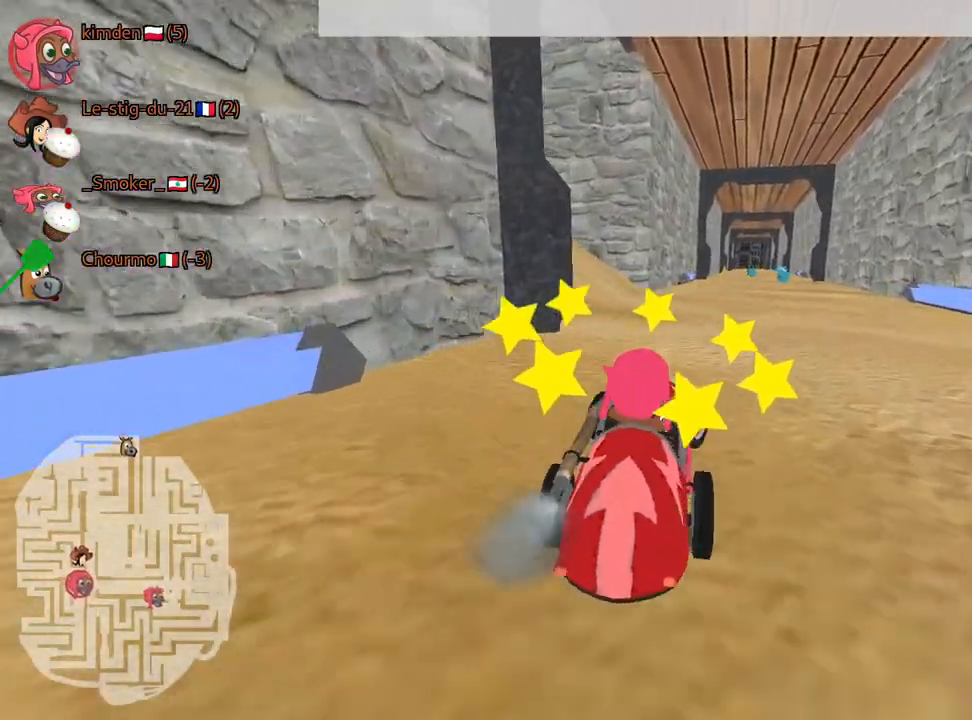
{"keys": ["up"], "events": [[217, "right", "down"], [400, "right", "up"]]}
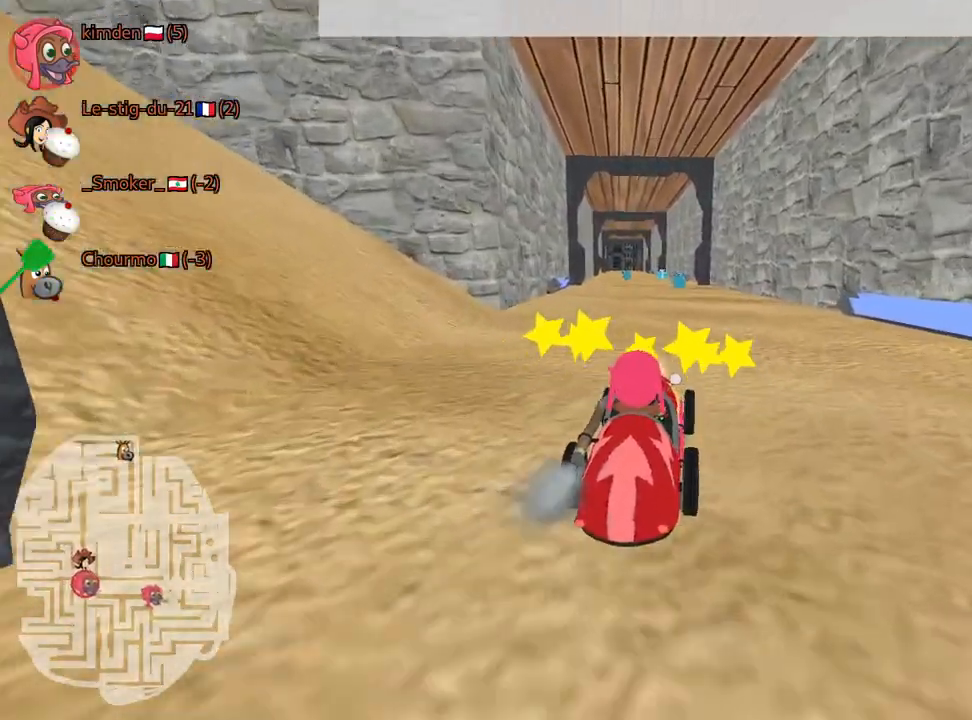
{"keys": ["up"], "events": [[84, "left", "down"], [317, "left", "up"]]}
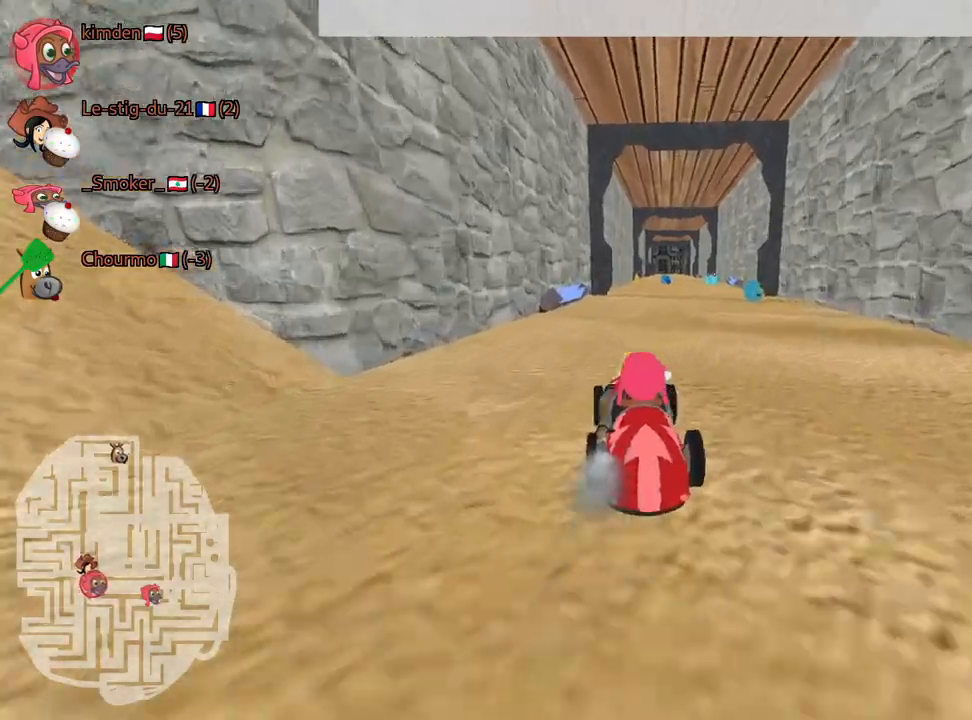
{"keys": ["up"], "events": [[17, "right", "down"], [200, "right", "up"]]}
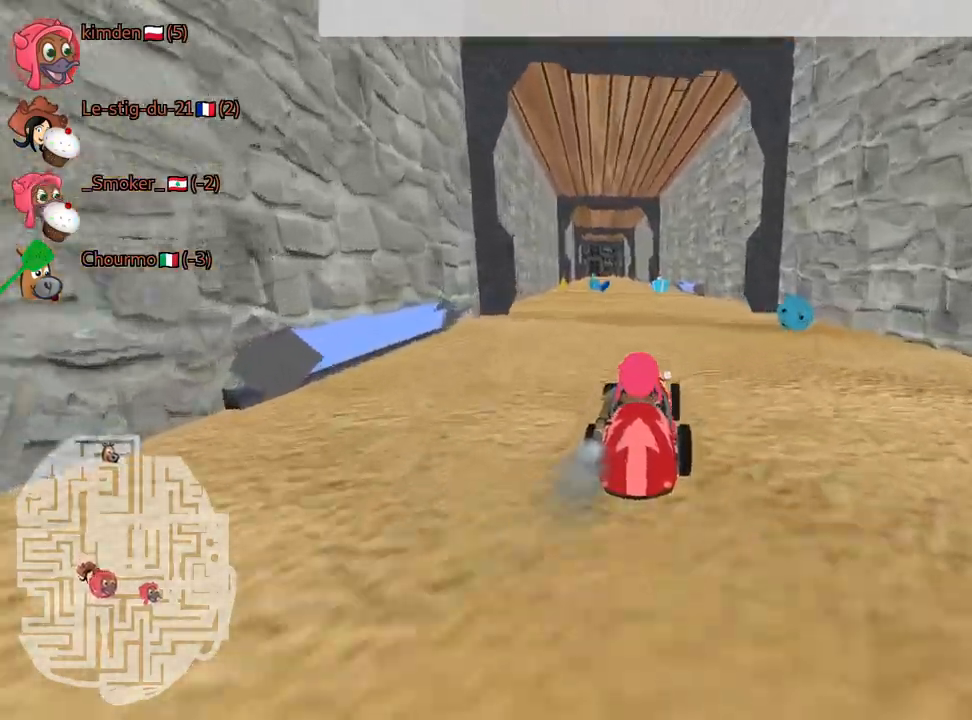
{"keys": ["up"], "events": [[134, "right", "down"], [234, "right", "up"]]}
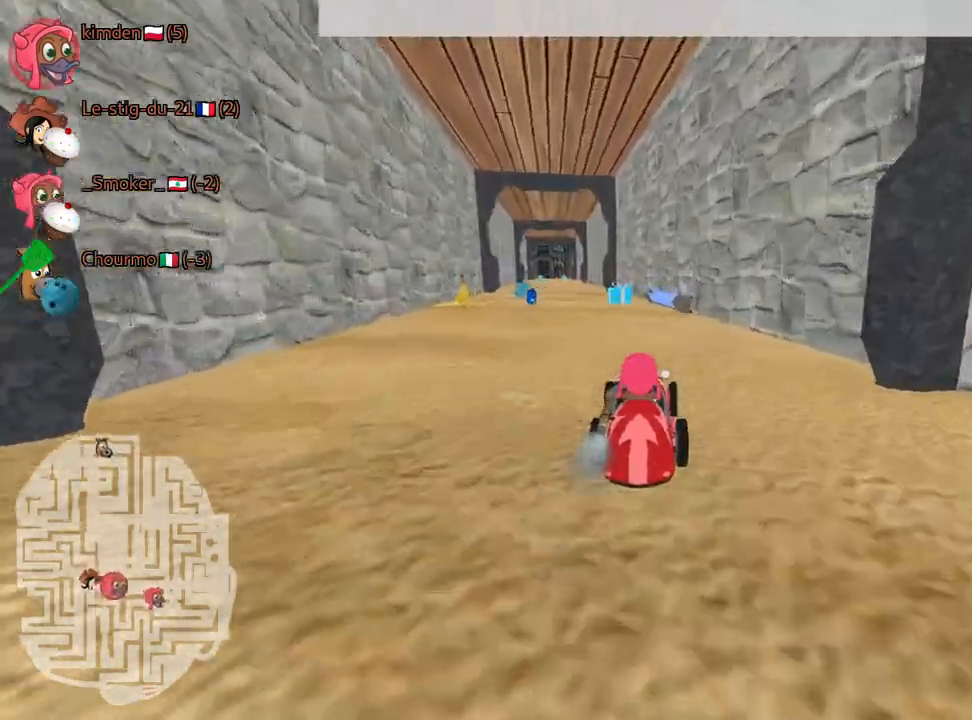
{"keys": ["up"], "events": [[84, "left", "down"], [184, "left", "up"]]}
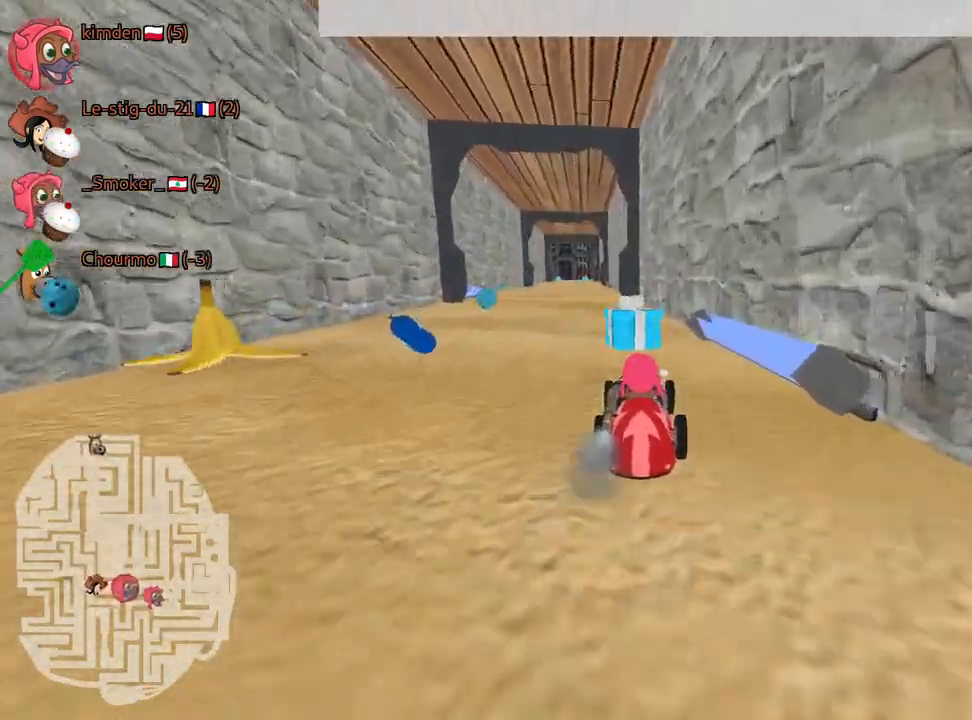
{"keys": ["up"], "events": [[117, "left", "down"], [317, "left", "up"]]}
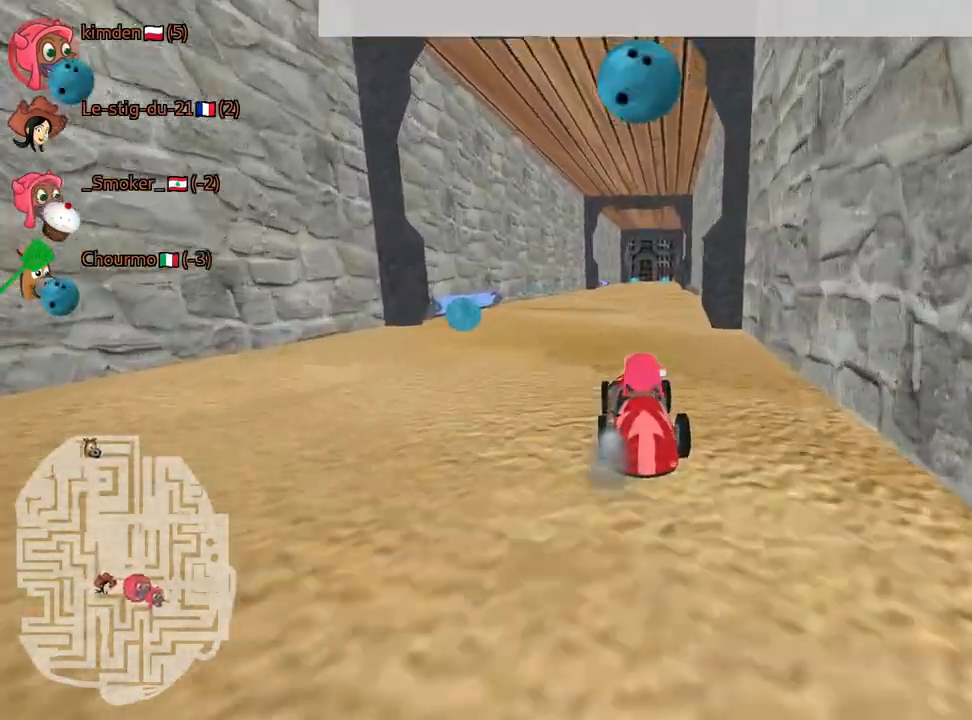
{"keys": ["up"], "events": [[200, "right", "down"], [300, "right", "up"]]}
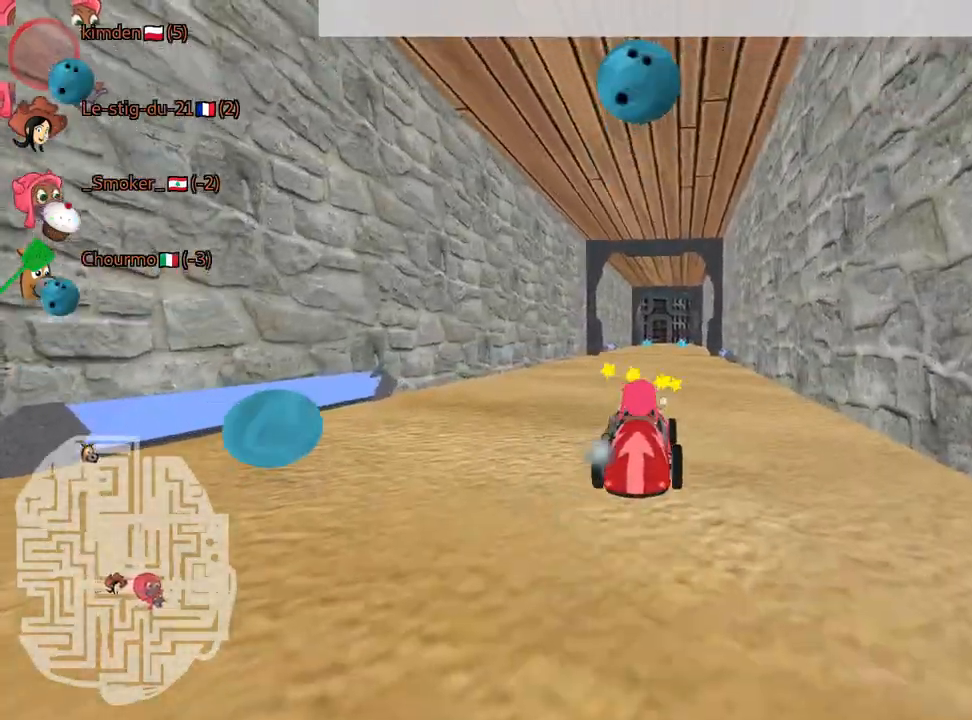
{"keys": ["up"], "events": []}
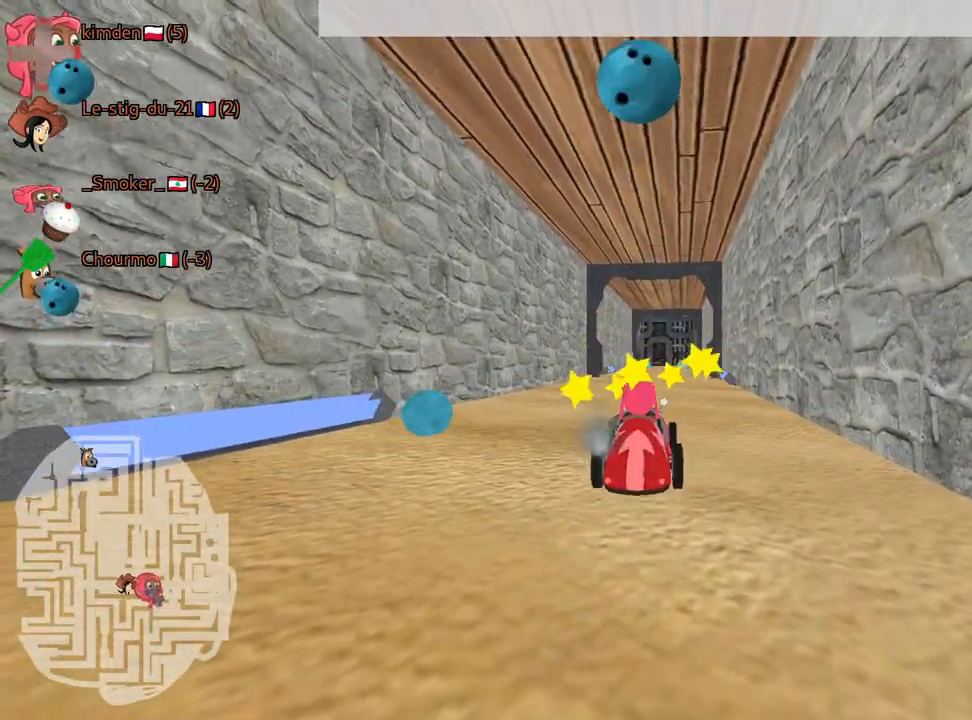
{"keys": ["nitro", "up"], "events": [[434, "nitro", "down"]]}